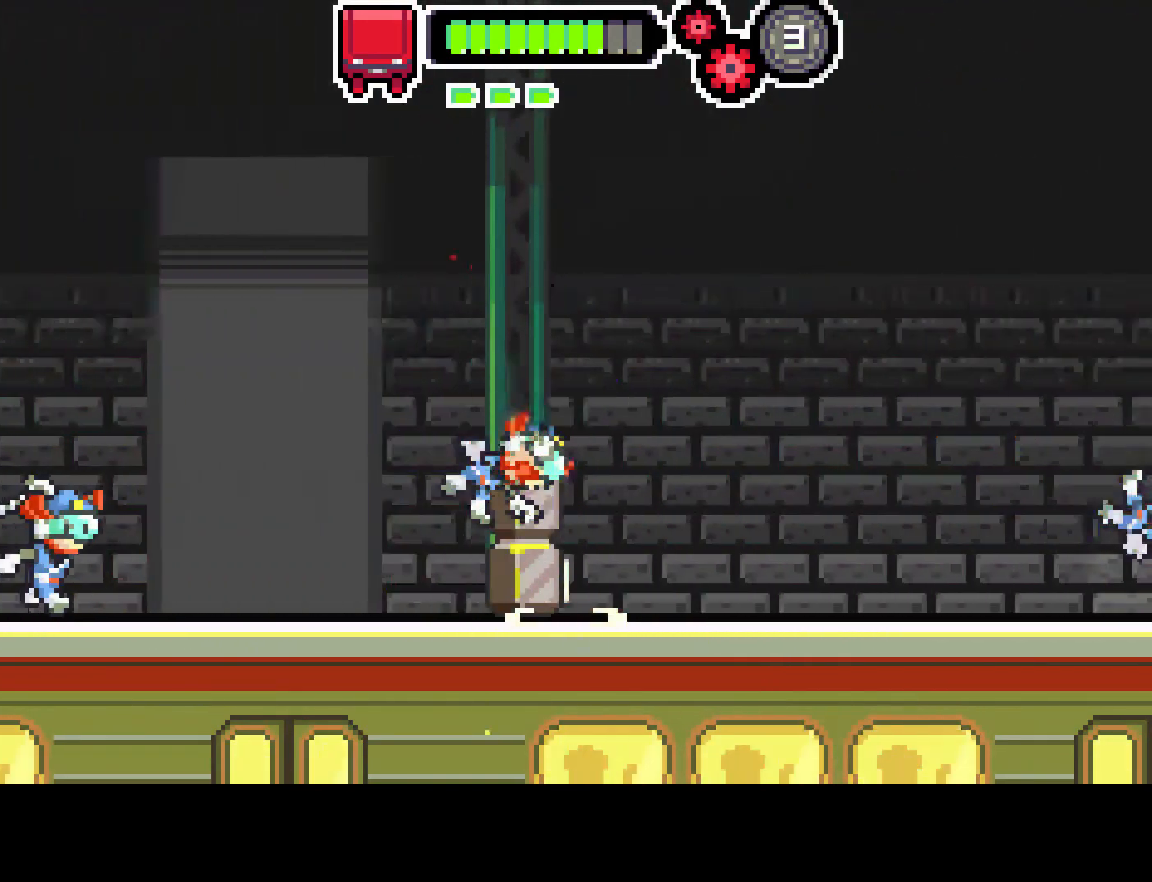
Gameplay with a controller (PlayStation layout); each line is a JSON object with the inputs held at the frame after it. "events" lists button and stick changes between this image and that frame as [ms after this image, input, new state], when the widget could be followed in between. Not read: L3 R3.
{"buttons": [], "left_stick": "center", "right_stick": "center", "events": [[183, "CIRCLE", "up"], [450, "DPAD_RIGHT", "up"]]}
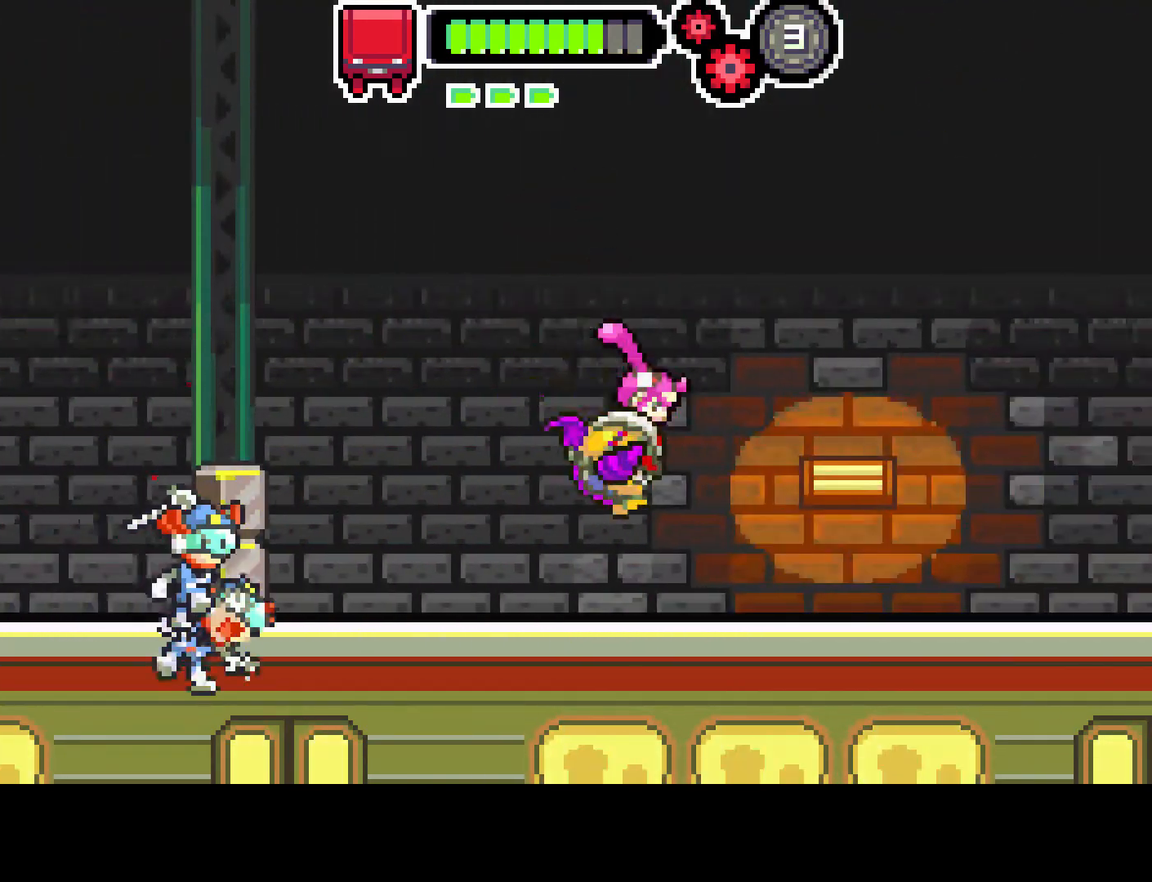
{"buttons": ["R2", "DPAD_LEFT"], "left_stick": "center", "right_stick": "center", "events": [[67, "R2", "down"], [83, "DPAD_RIGHT", "down"], [150, "DPAD_UP", "down"], [200, "DPAD_RIGHT", "up"], [250, "DPAD_LEFT", "down"], [267, "DPAD_UP", "up"]]}
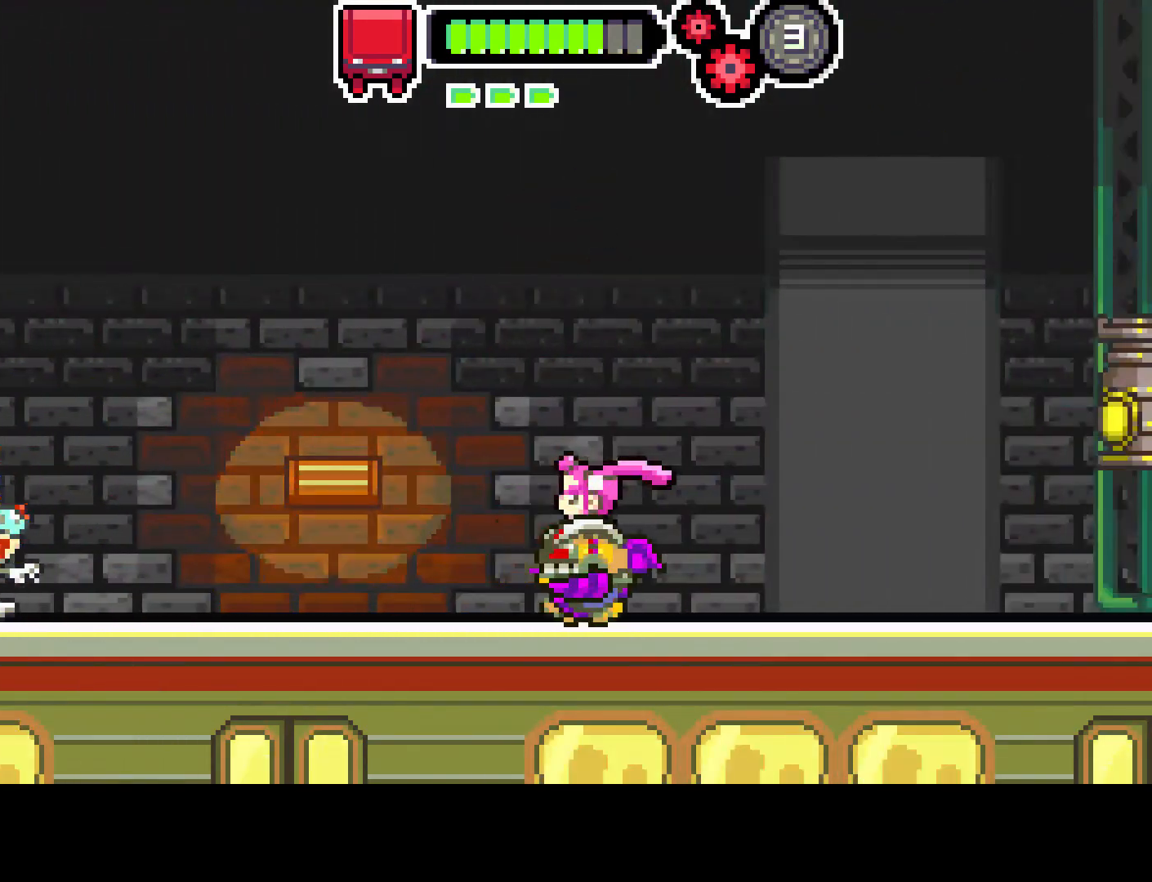
{"buttons": ["R2", "DPAD_RIGHT"], "left_stick": "center", "right_stick": "center", "events": [[217, "DPAD_LEFT", "up"], [283, "DPAD_RIGHT", "down"]]}
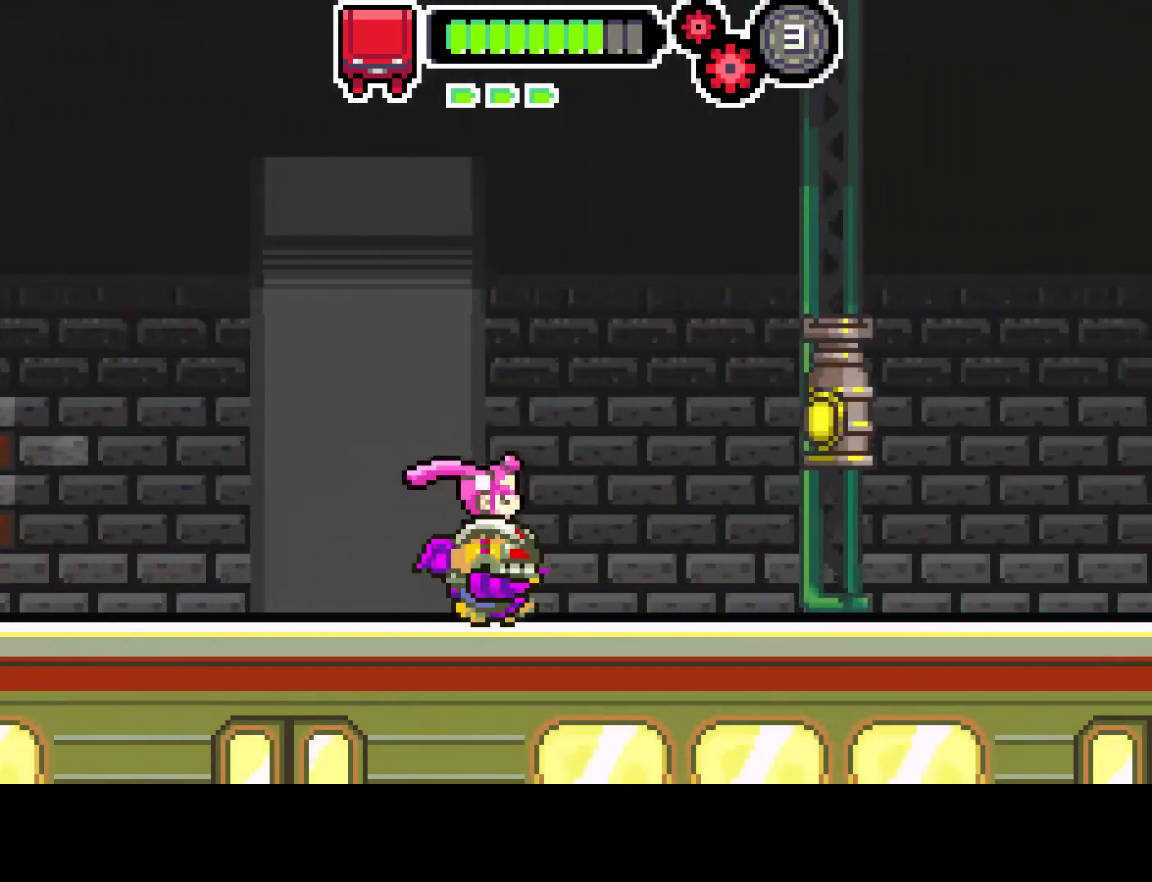
{"buttons": ["R2"], "left_stick": "center", "right_stick": "center", "events": [[383, "DPAD_RIGHT", "up"]]}
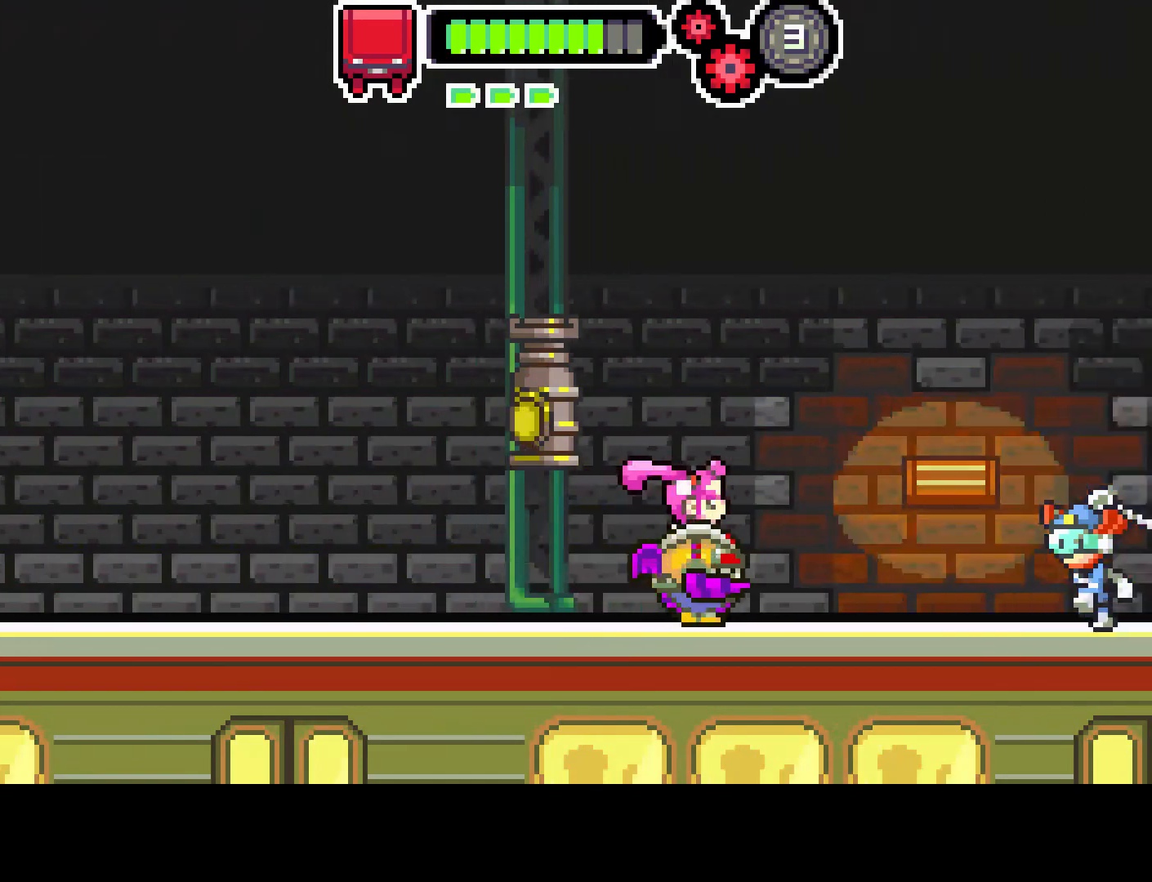
{"buttons": ["R2", "DPAD_RIGHT"], "left_stick": "center", "right_stick": "center", "events": [[83, "DPAD_LEFT", "down"], [217, "DPAD_LEFT", "up"], [267, "DPAD_RIGHT", "down"]]}
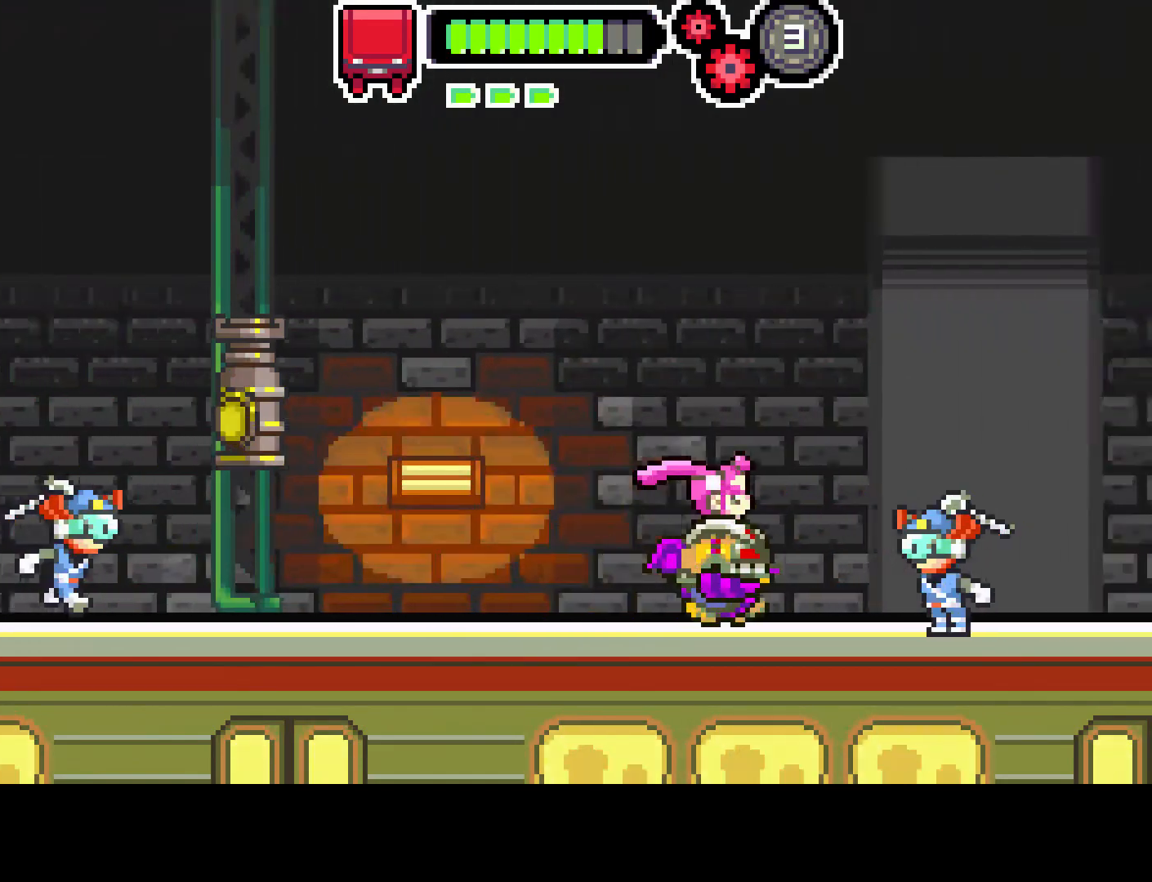
{"buttons": ["DPAD_LEFT"], "left_stick": "center", "right_stick": "center", "events": [[17, "R1", "down"], [300, "DPAD_RIGHT", "up"], [300, "R1", "up"], [433, "DPAD_LEFT", "down"], [433, "R2", "up"]]}
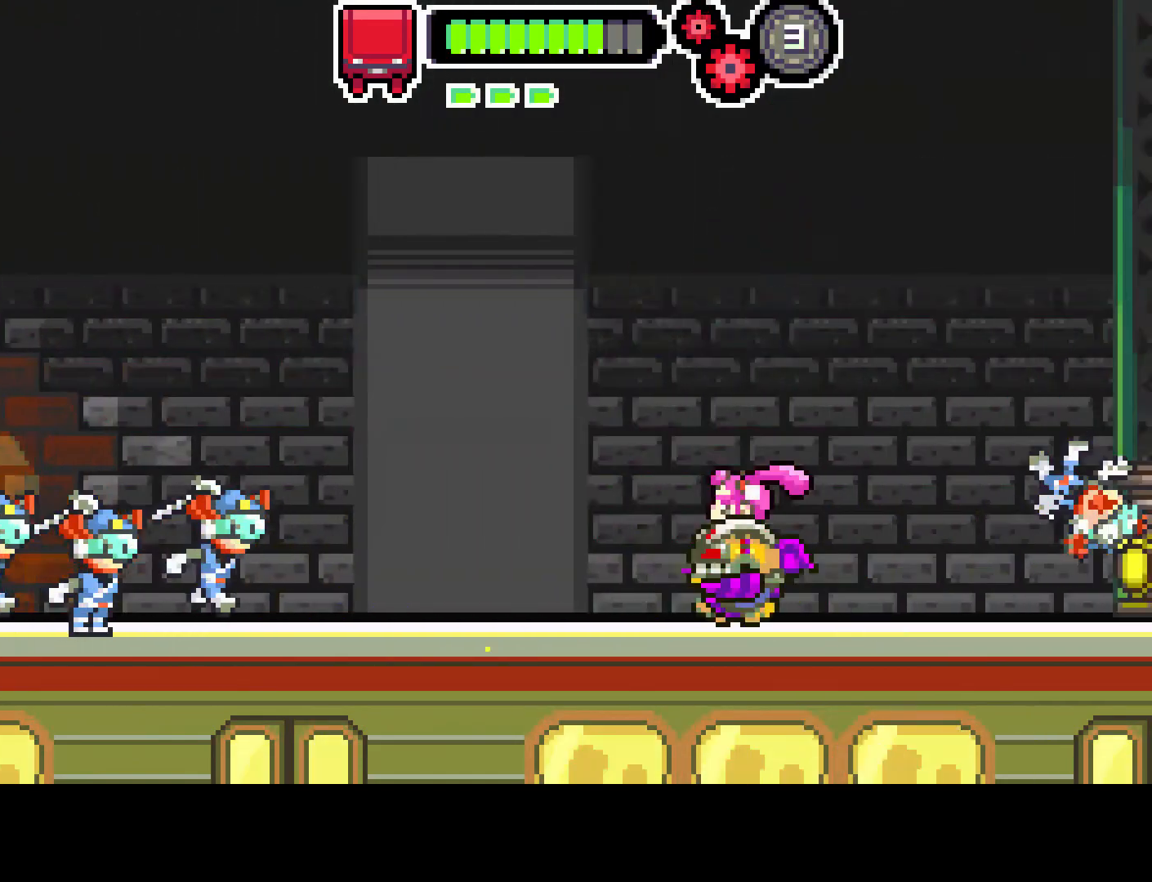
{"buttons": ["R1", "DPAD_LEFT"], "left_stick": "center", "right_stick": "center", "events": [[350, "R1", "down"]]}
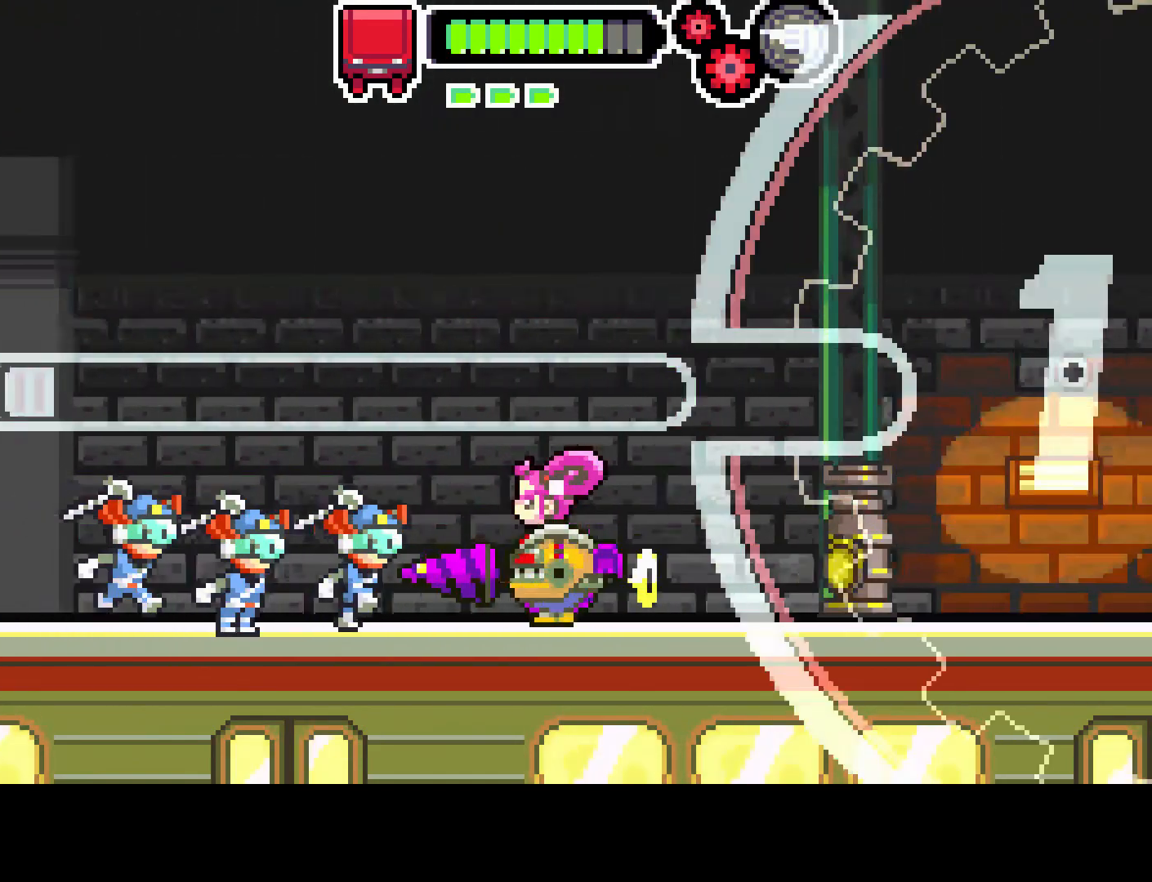
{"buttons": ["CIRCLE", "R1", "DPAD_RIGHT"], "left_stick": "center", "right_stick": "center", "events": [[367, "CIRCLE", "down"], [500, "DPAD_LEFT", "up"], [500, "DPAD_RIGHT", "down"]]}
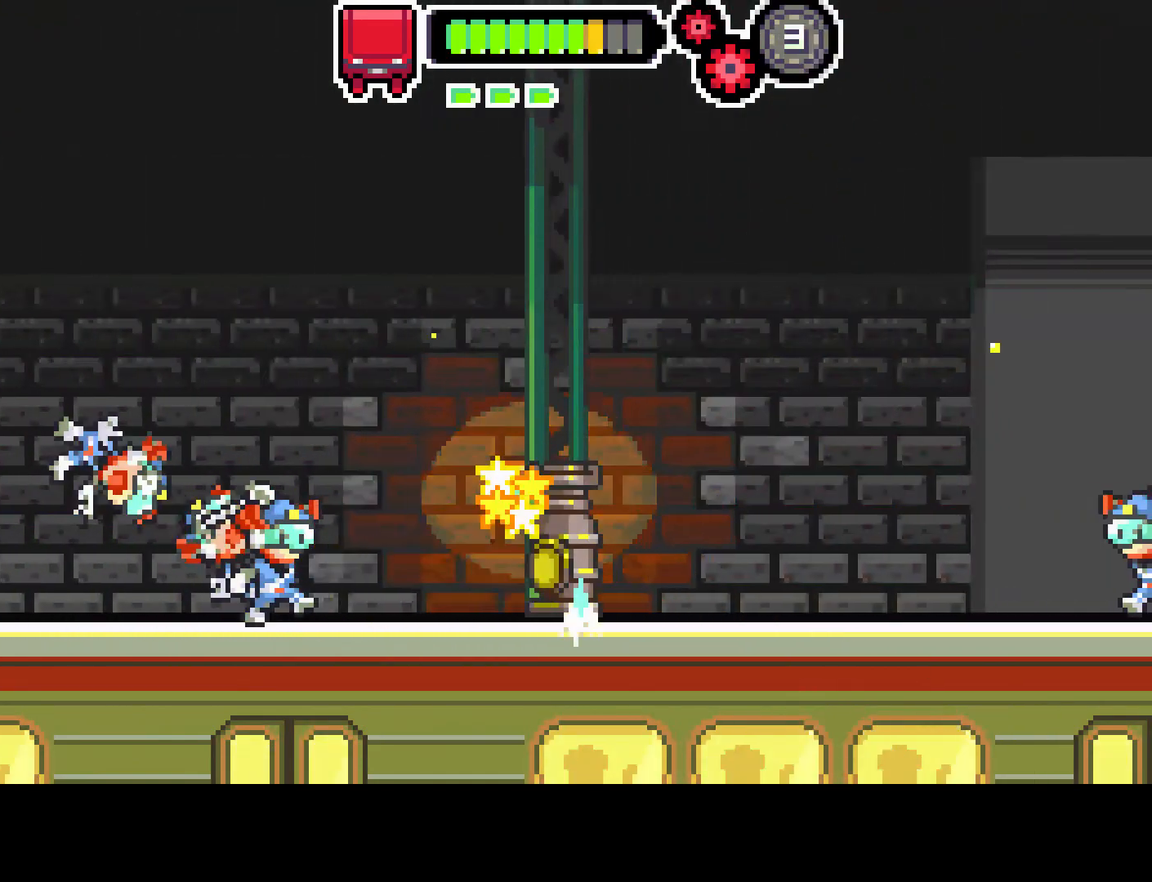
{"buttons": ["DPAD_RIGHT"], "left_stick": "center", "right_stick": "center", "events": [[333, "CIRCLE", "up"], [383, "R1", "up"]]}